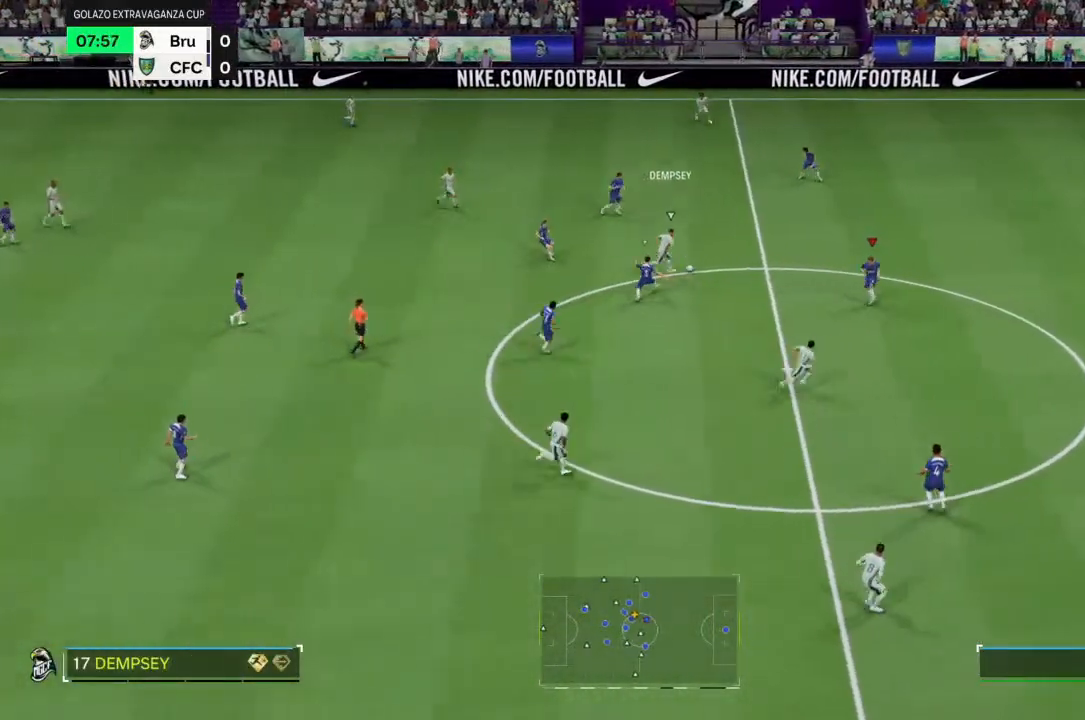
Gameplay with a controller (PlayStation layout); each line is a JSON object with the inputs held at the frame after it (dt_ms = milliseconds from this image to that frame). "events" lists button and stick changes between this image and that frame as [ms after this image, input, new state], when the widget could be followed in between. Not read: L3 R3.
{"dt_ms": 500, "buttons": ["R2"], "left_stick": "up-right", "right_stick": "center", "events": []}
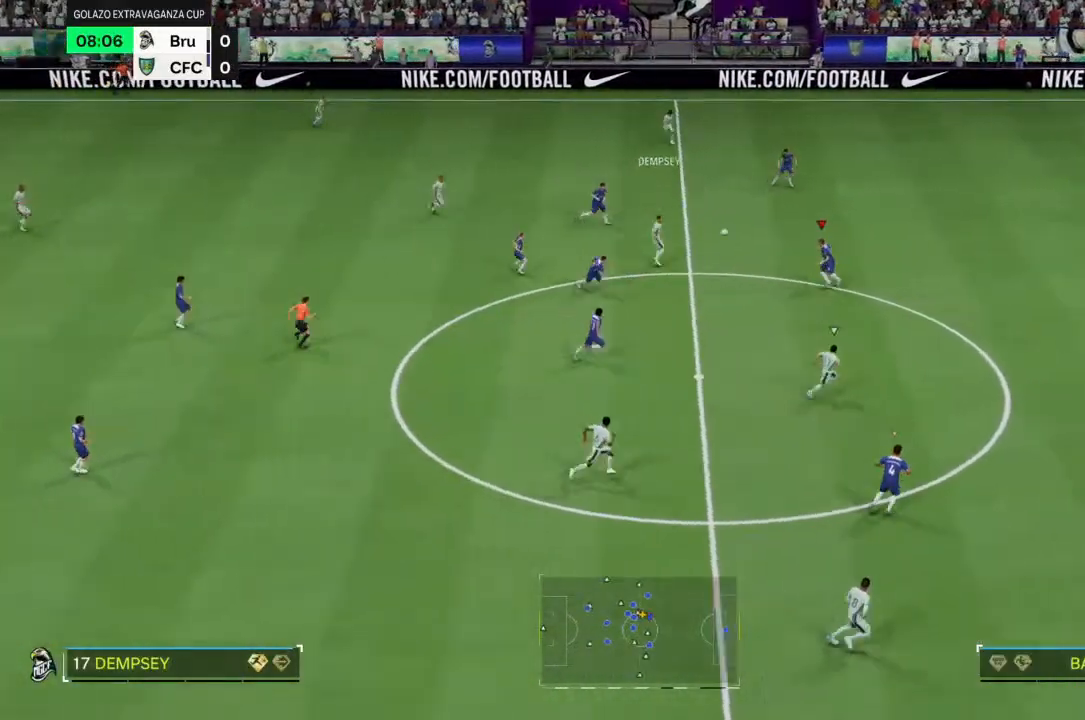
{"dt_ms": 500, "buttons": ["R2"], "left_stick": "right", "right_stick": "center"}
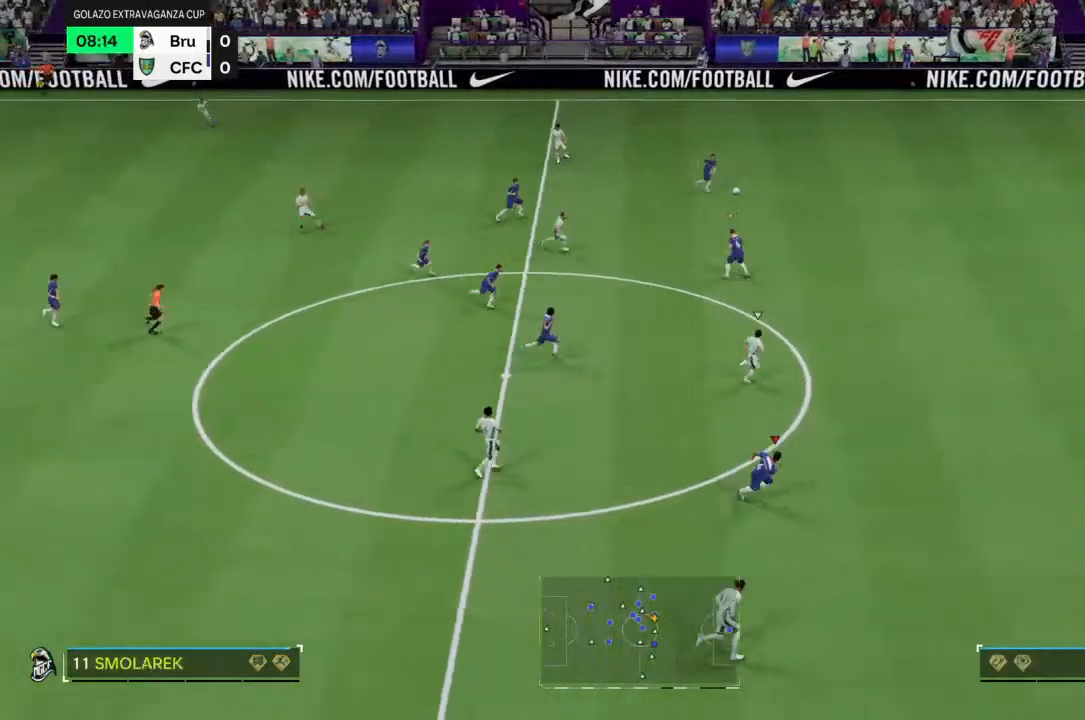
{"dt_ms": 500, "buttons": ["R2"], "left_stick": "right", "right_stick": "center", "events": []}
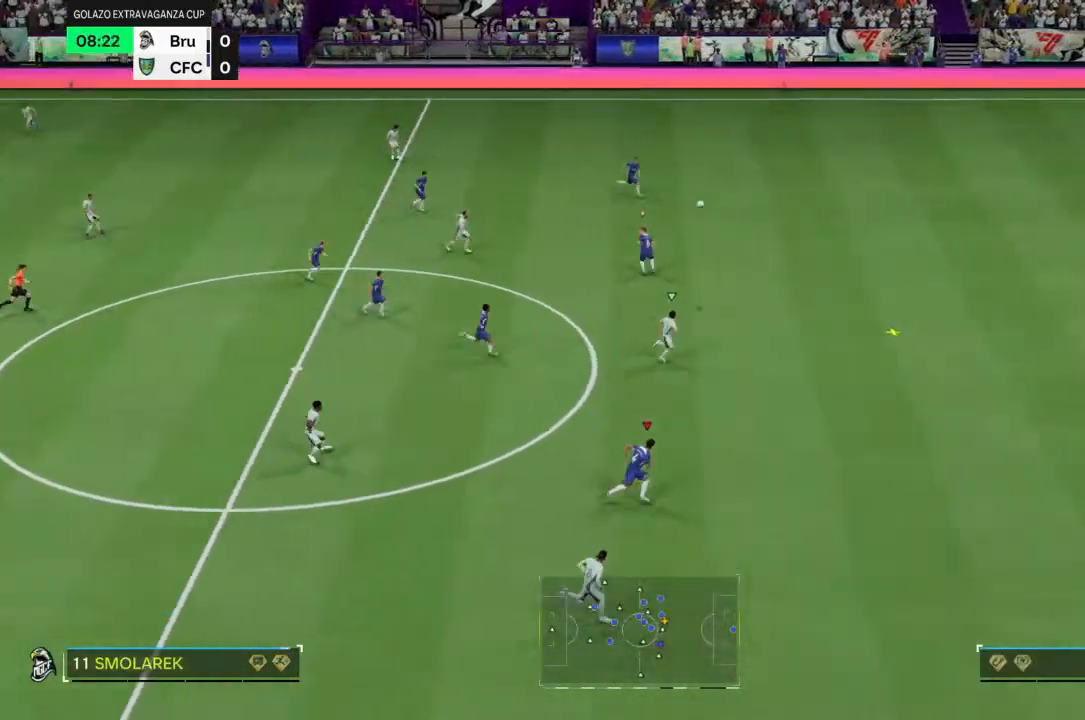
{"dt_ms": 500, "buttons": ["R2"], "left_stick": "right", "right_stick": "center", "events": []}
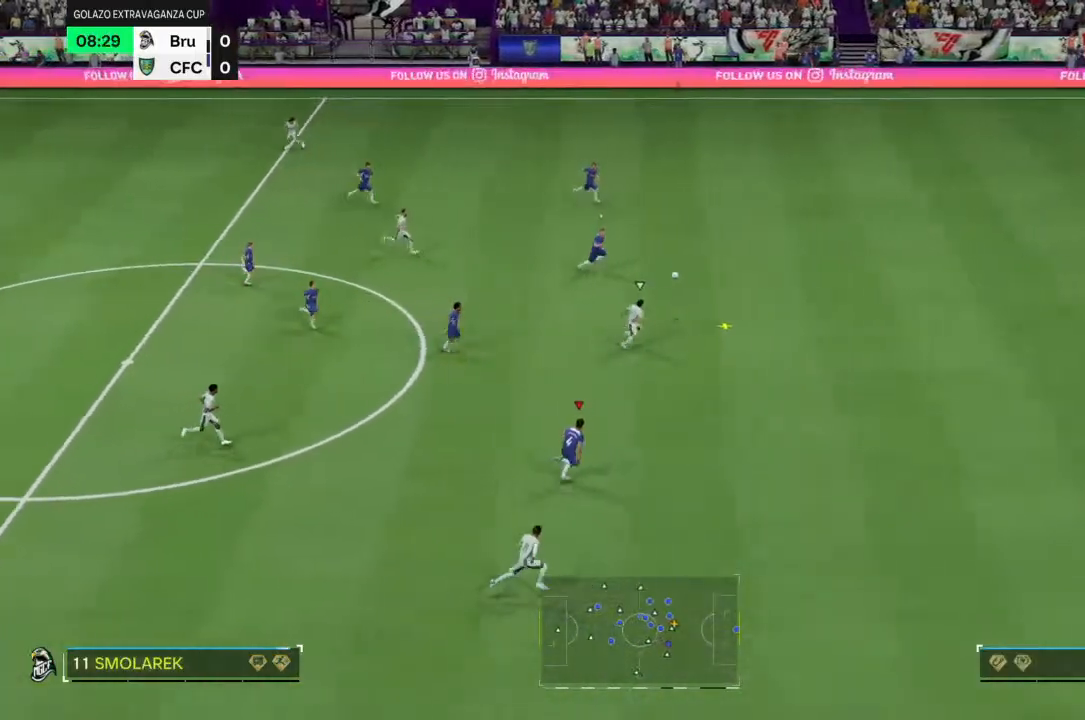
{"dt_ms": 500, "buttons": ["R2"], "left_stick": "right", "right_stick": "center", "events": []}
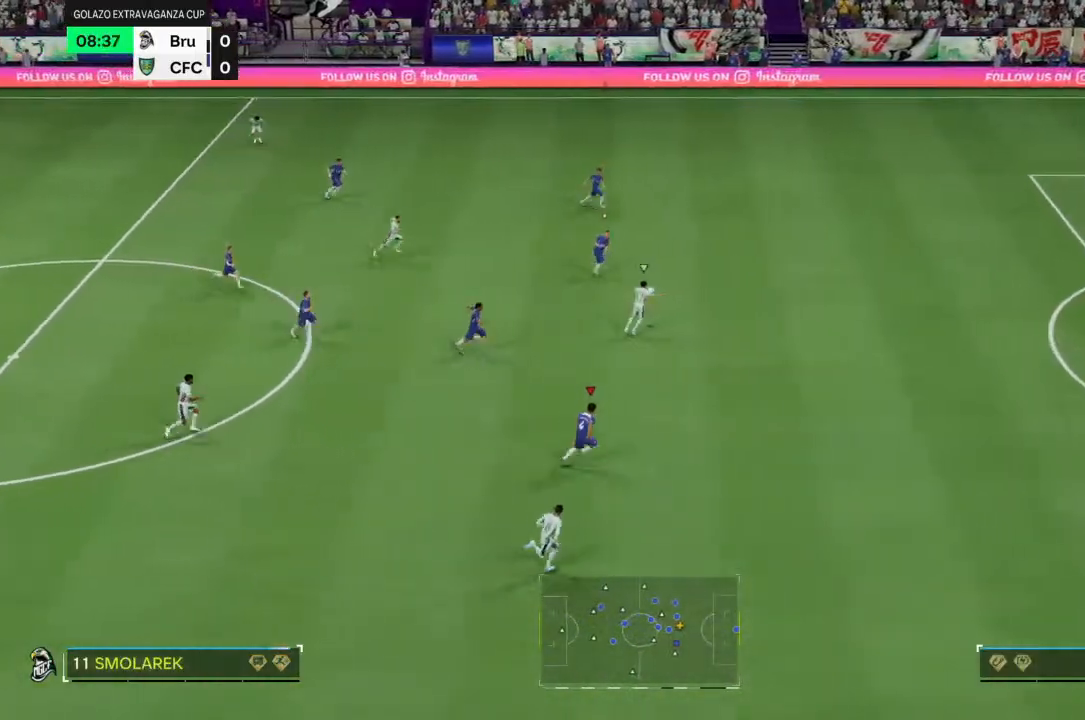
{"dt_ms": 500, "buttons": ["R2"], "left_stick": "right", "right_stick": "center", "events": []}
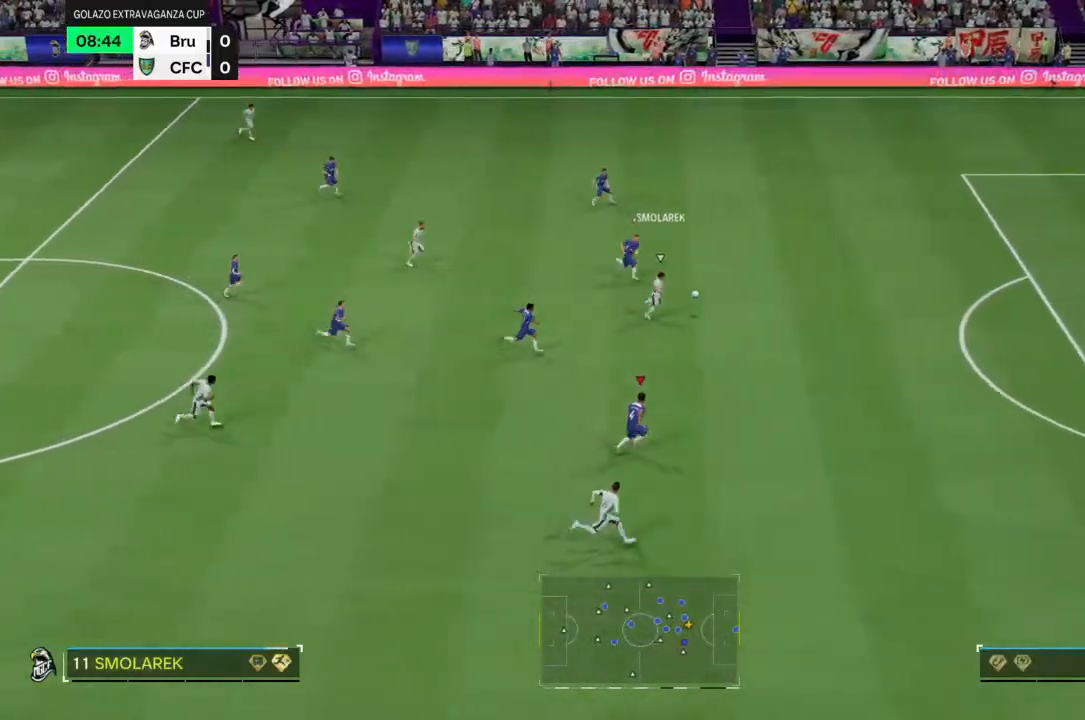
{"dt_ms": 1000, "buttons": ["R2"], "left_stick": "right", "right_stick": "center"}
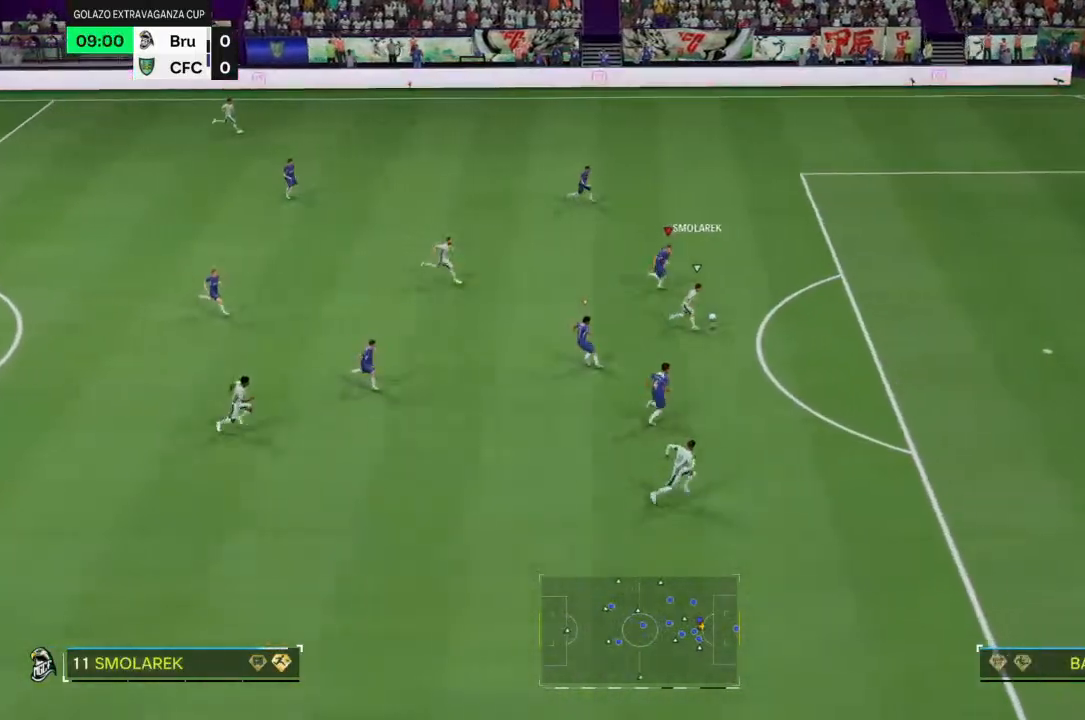
{"dt_ms": 500, "buttons": ["R2"], "left_stick": "down-right", "right_stick": "center", "events": [[233, "left_stick", "down-right"]]}